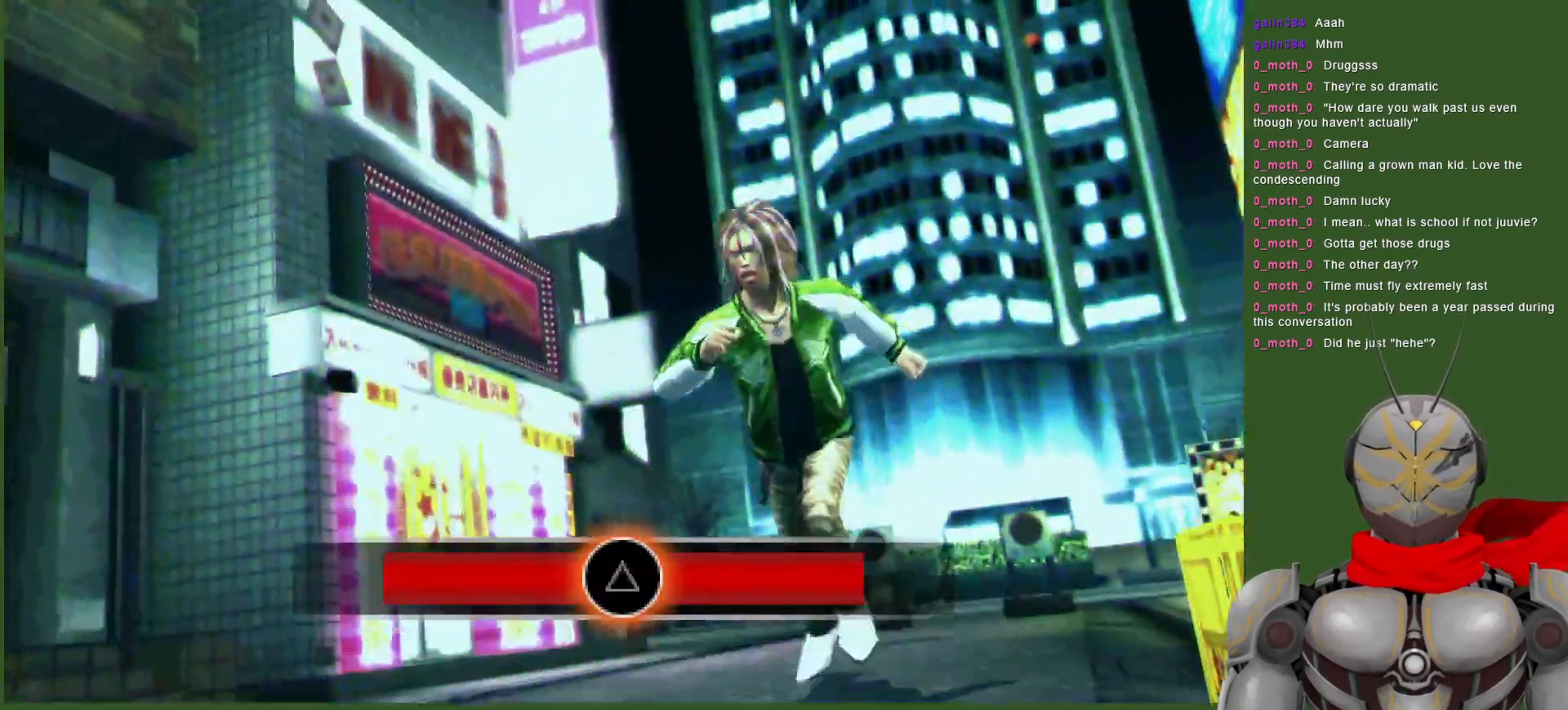
Gameplay with a controller (PlayStation layout); each line is a JSON object with the inputs held at the frame after it (dt_ms = milliseconds from this image to that frame). "events" lists button and stick changes between this image and that frame as [ms after this image, input, new state], when the widget could be followed in between.
{"dt_ms": 500, "buttons": [], "left_stick": "center", "right_stick": "center", "events": [[400, "TRIANGLE", "down"], [500, "TRIANGLE", "up"]]}
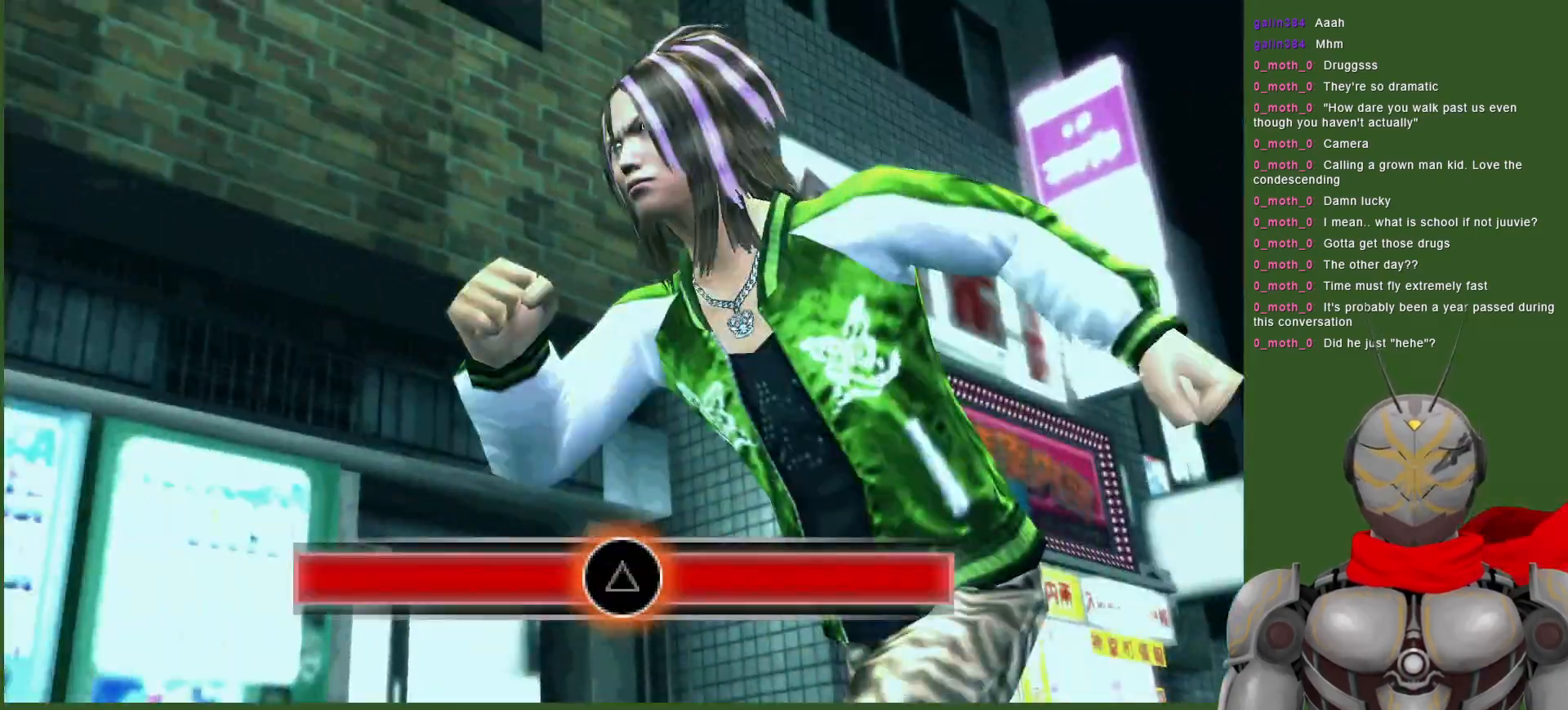
{"dt_ms": 500, "buttons": [], "left_stick": "center", "right_stick": "center", "events": []}
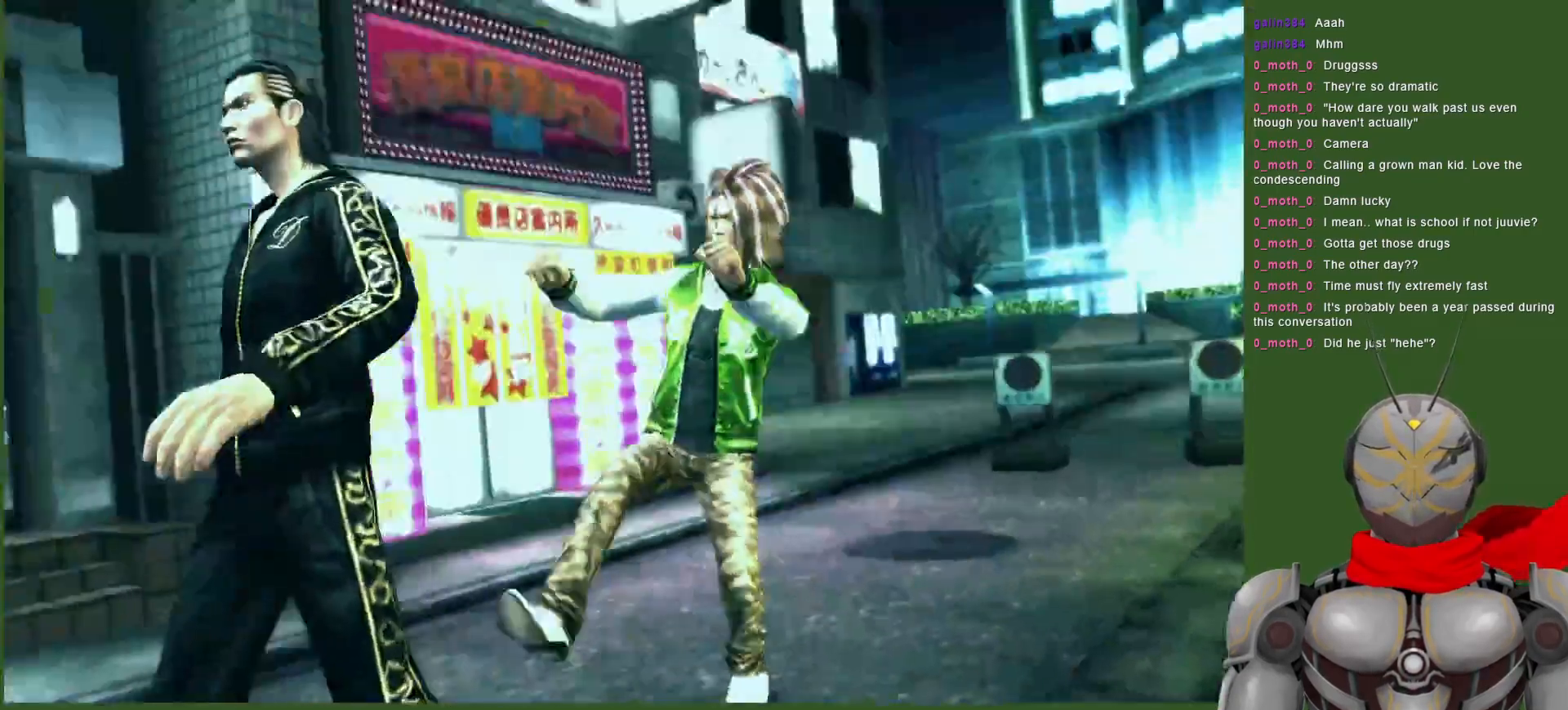
{"dt_ms": 500, "buttons": [], "left_stick": "center", "right_stick": "center", "events": []}
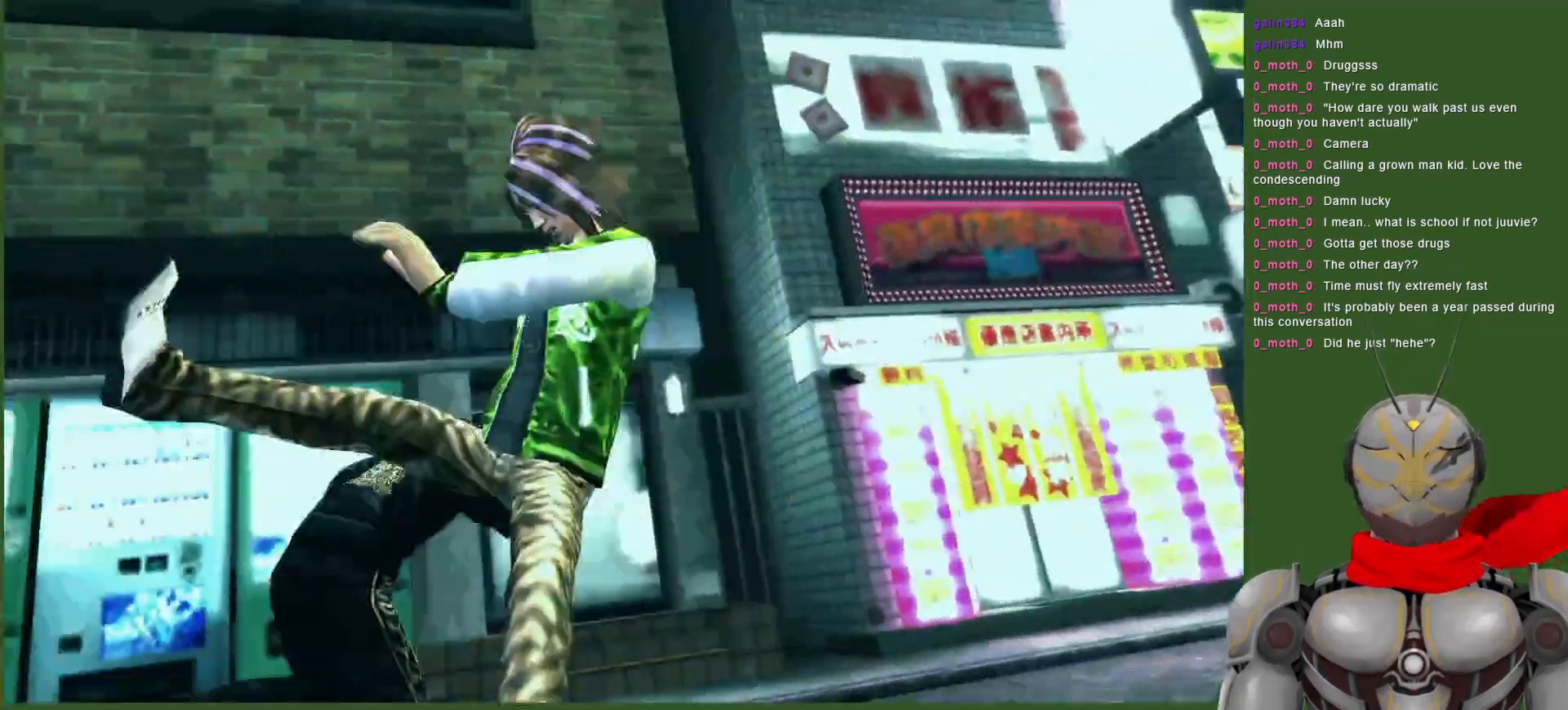
{"dt_ms": 500, "buttons": [], "left_stick": "center", "right_stick": "center", "events": []}
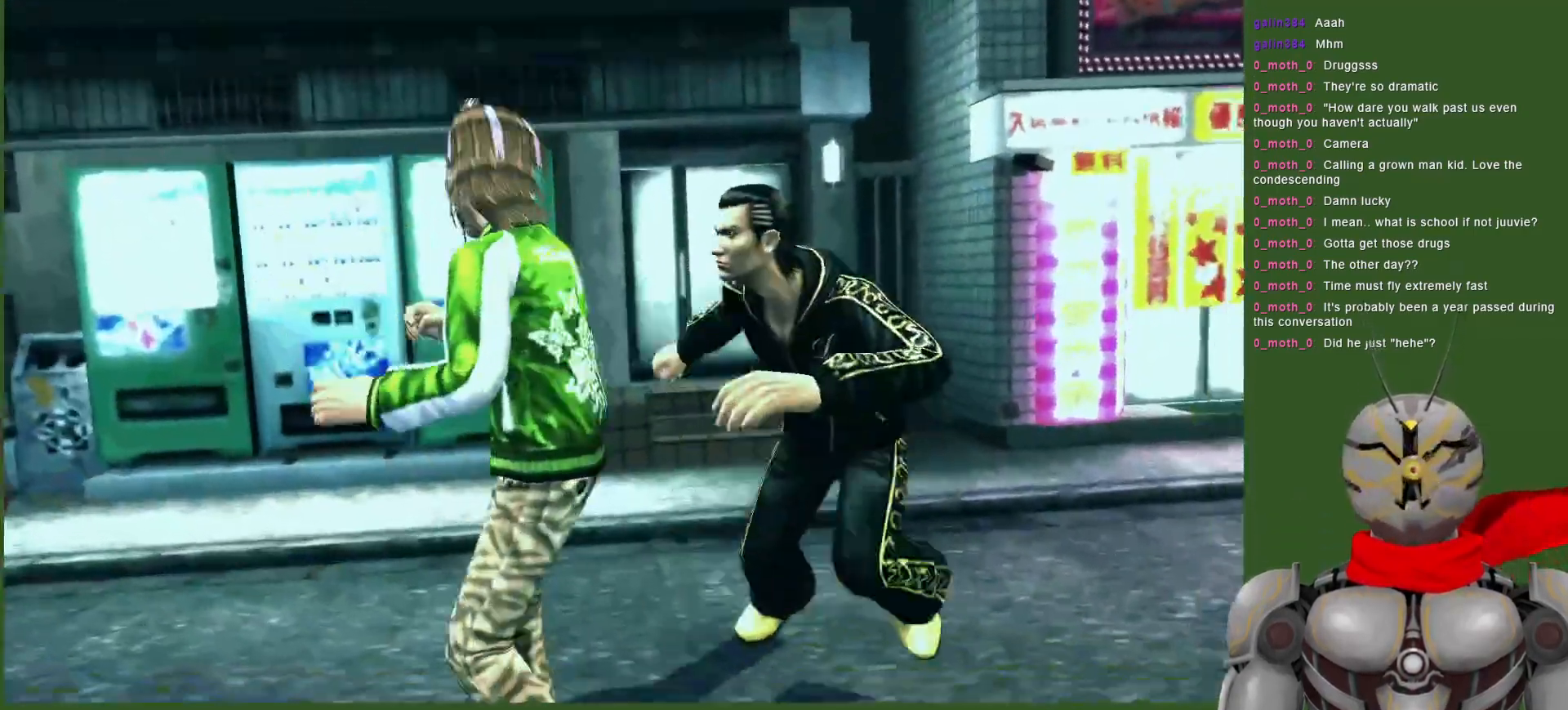
{"dt_ms": 500, "buttons": [], "left_stick": "center", "right_stick": "center", "events": []}
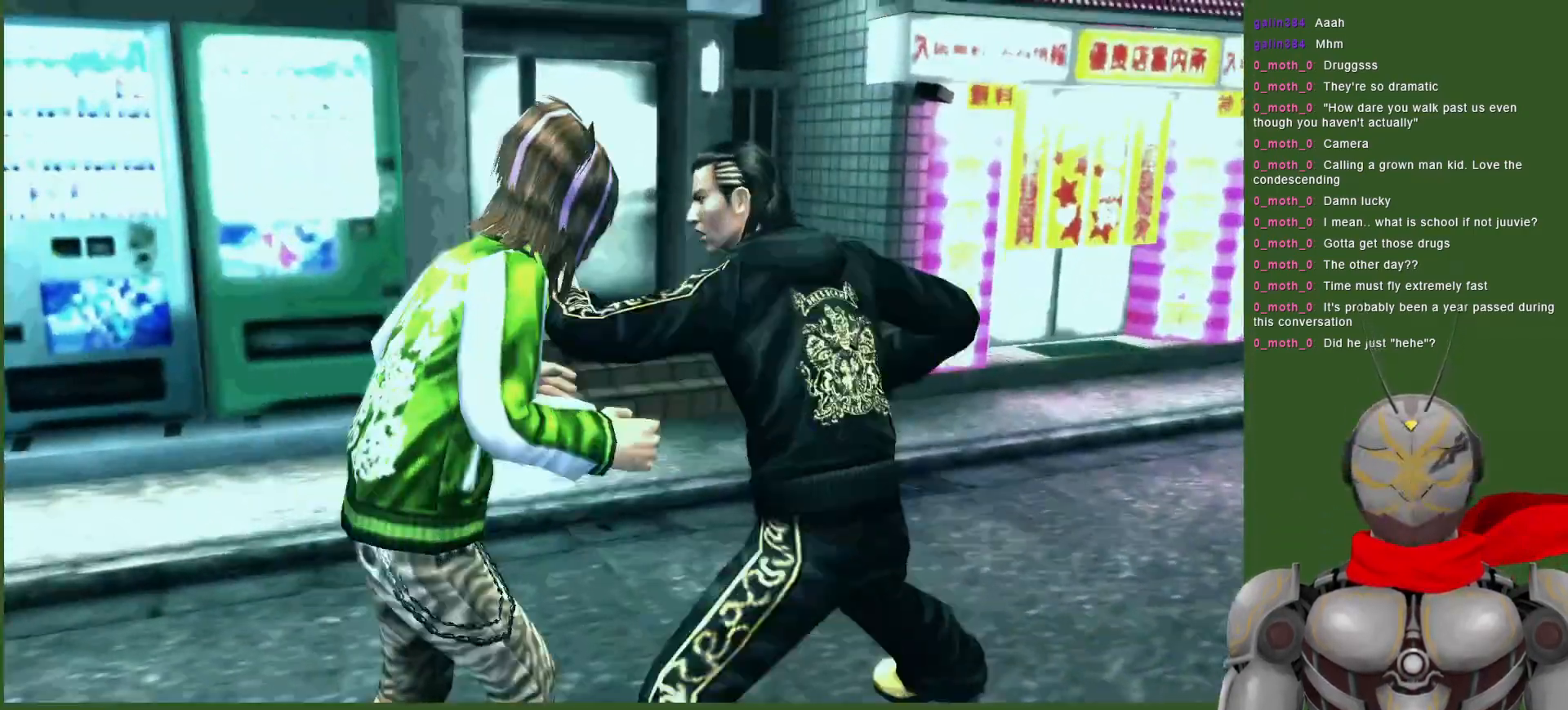
{"dt_ms": 500, "buttons": [], "left_stick": "center", "right_stick": "center", "events": []}
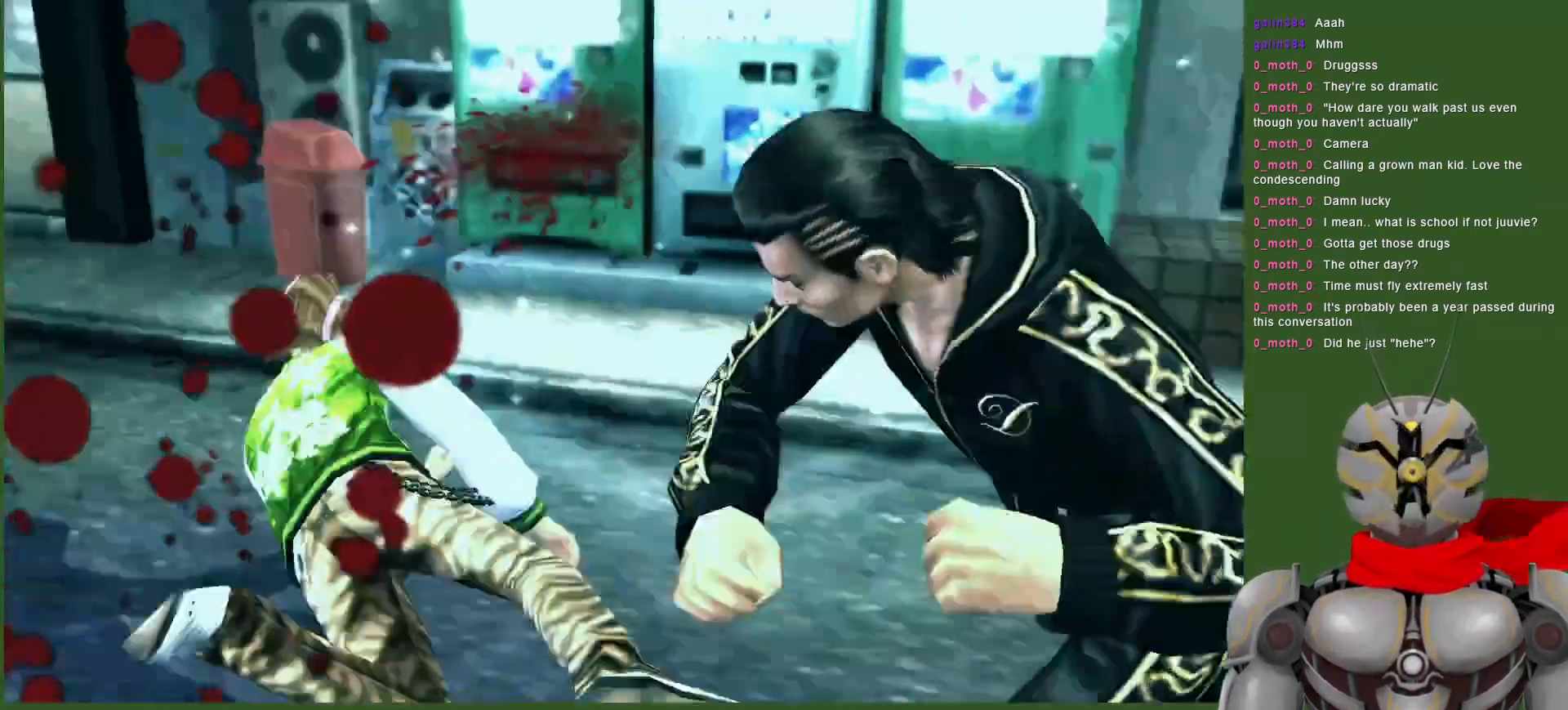
{"dt_ms": 500, "buttons": [], "left_stick": "center", "right_stick": "center", "events": []}
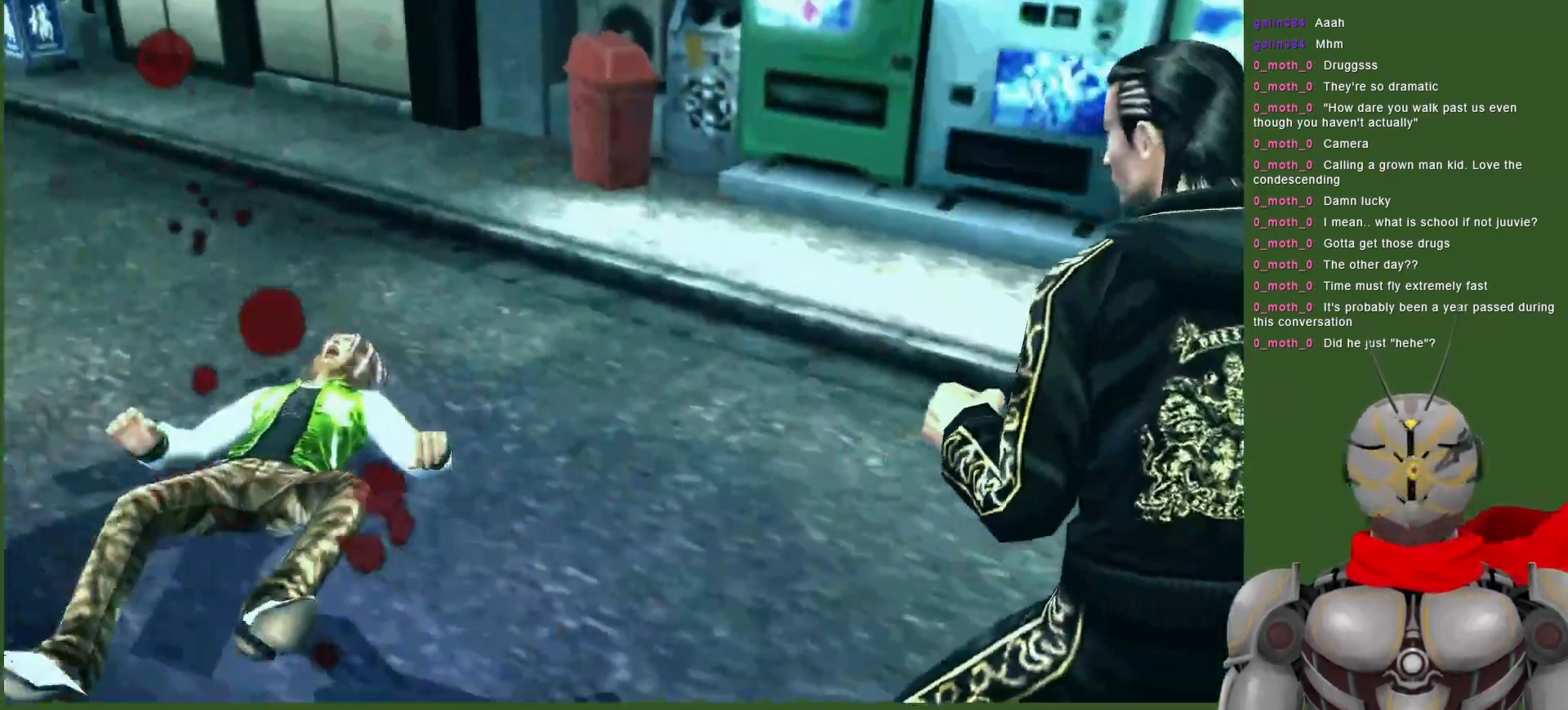
{"dt_ms": 500, "buttons": [], "left_stick": "center", "right_stick": "center", "events": []}
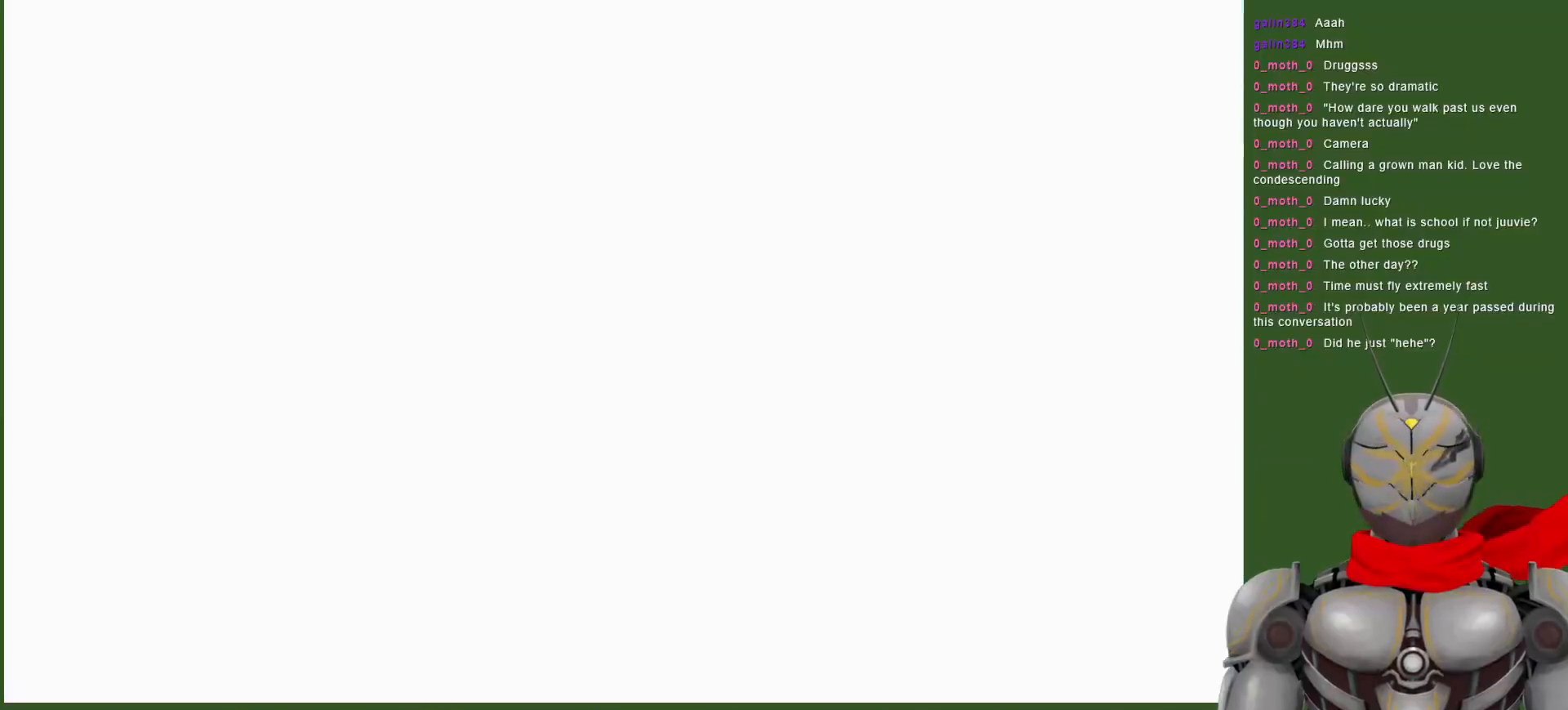
{"dt_ms": 500, "buttons": ["DPAD_RIGHT"], "left_stick": "center", "right_stick": "center", "events": [[50, "DPAD_RIGHT", "down"]]}
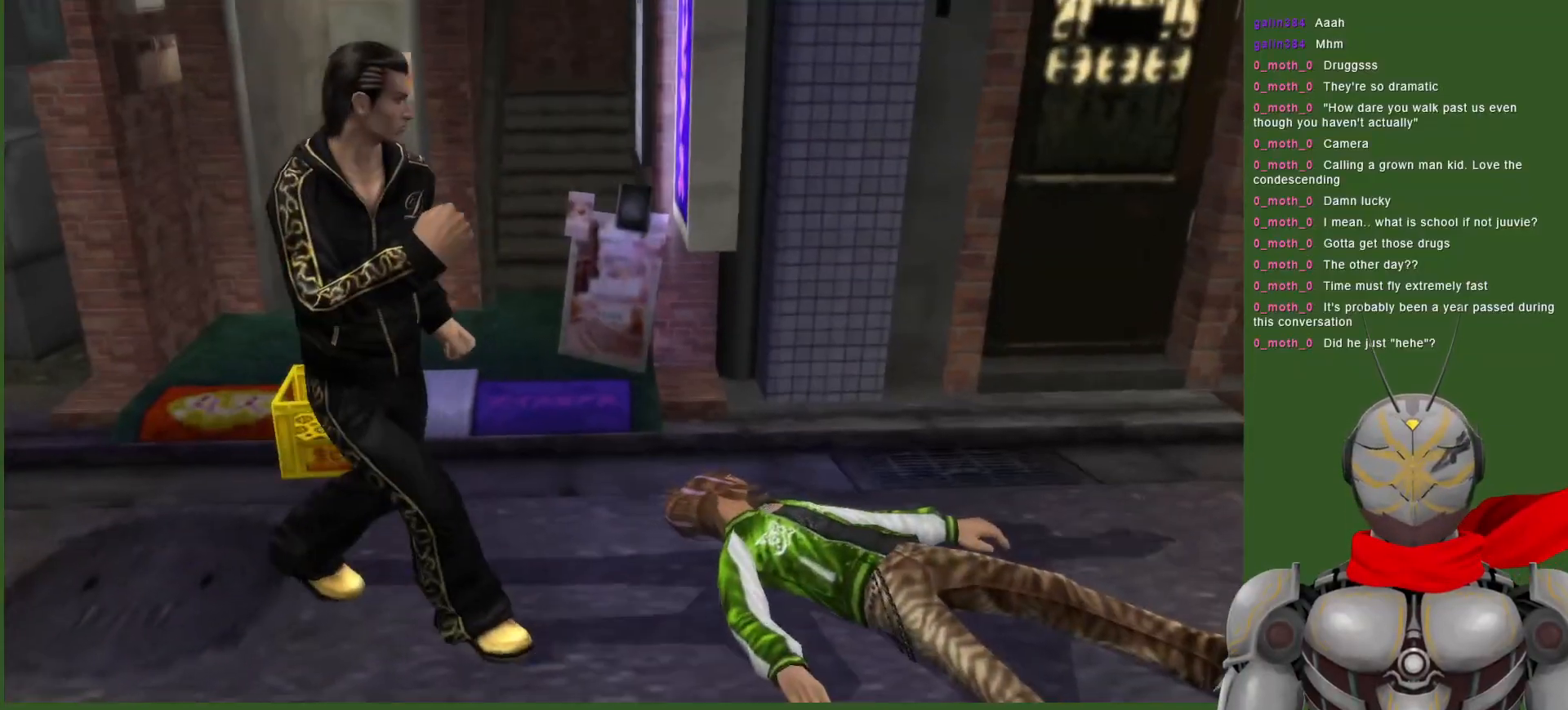
{"dt_ms": 500, "buttons": ["TRIANGLE", "DPAD_DOWN"], "left_stick": "center", "right_stick": "center", "events": [[183, "DPAD_RIGHT", "up"], [317, "DPAD_DOWN", "down"], [317, "TRIANGLE", "down"], [433, "TRIANGLE", "up"], [500, "TRIANGLE", "down"]]}
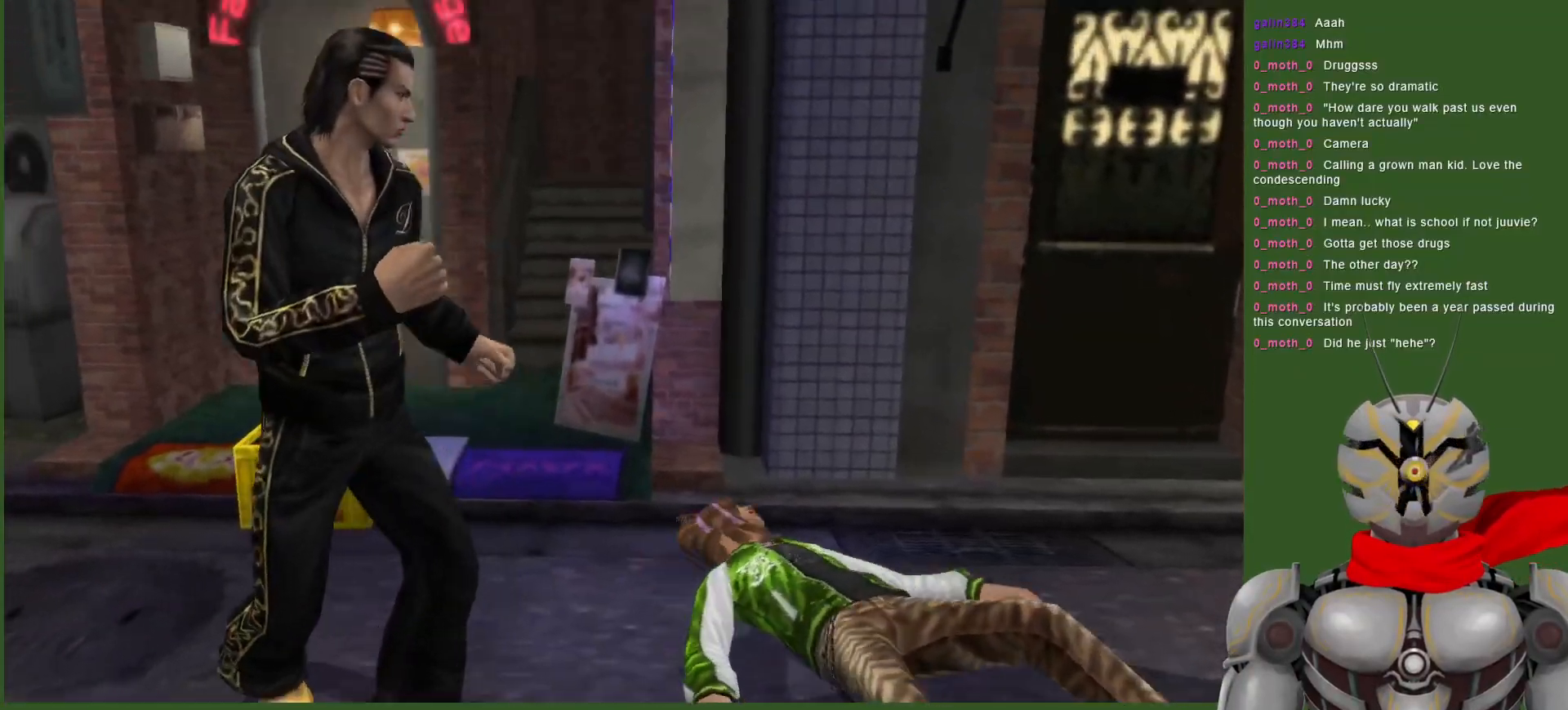
{"dt_ms": 500, "buttons": [], "left_stick": "center", "right_stick": "center", "events": [[100, "TRIANGLE", "up"], [167, "TRIANGLE", "down"], [267, "TRIANGLE", "up"], [367, "DPAD_DOWN", "up"], [367, "TRIANGLE", "down"], [467, "TRIANGLE", "up"]]}
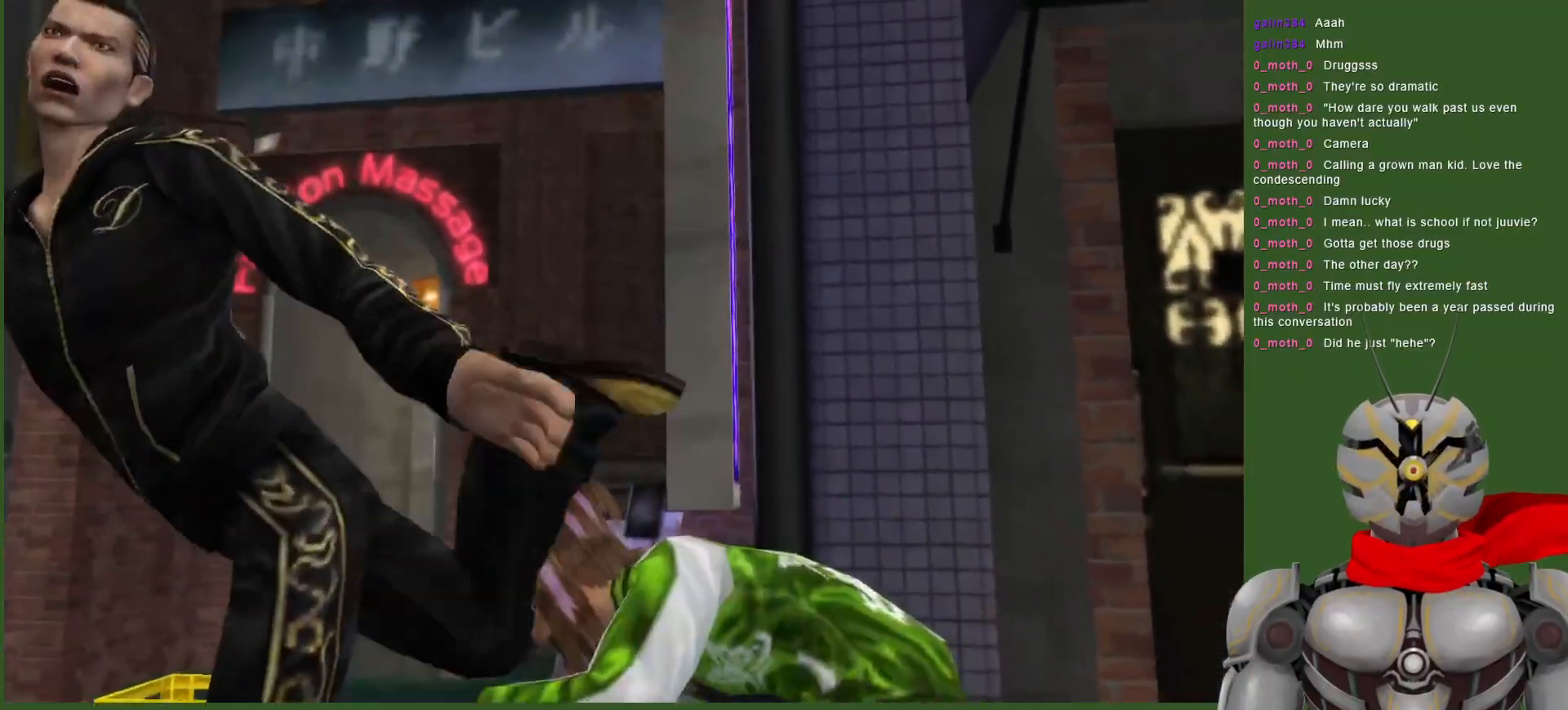
{"dt_ms": 500, "buttons": ["DPAD_DOWN"], "left_stick": "center", "right_stick": "center", "events": [[200, "DPAD_LEFT", "down"], [333, "DPAD_LEFT", "up"], [383, "DPAD_DOWN", "down"]]}
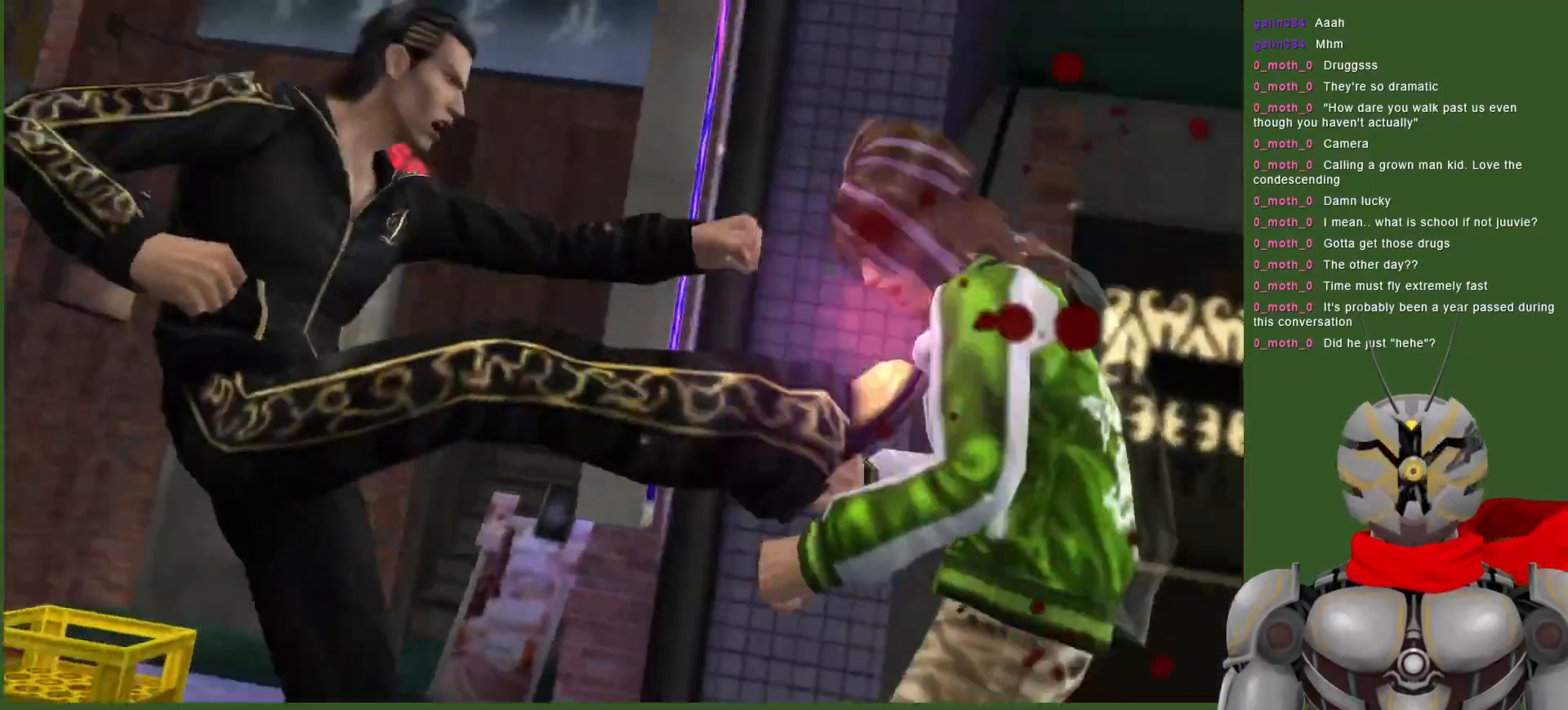
{"dt_ms": 500, "buttons": ["DPAD_DOWN"], "left_stick": "center", "right_stick": "center", "events": [[200, "DPAD_DOWN", "up"], [333, "DPAD_DOWN", "down"]]}
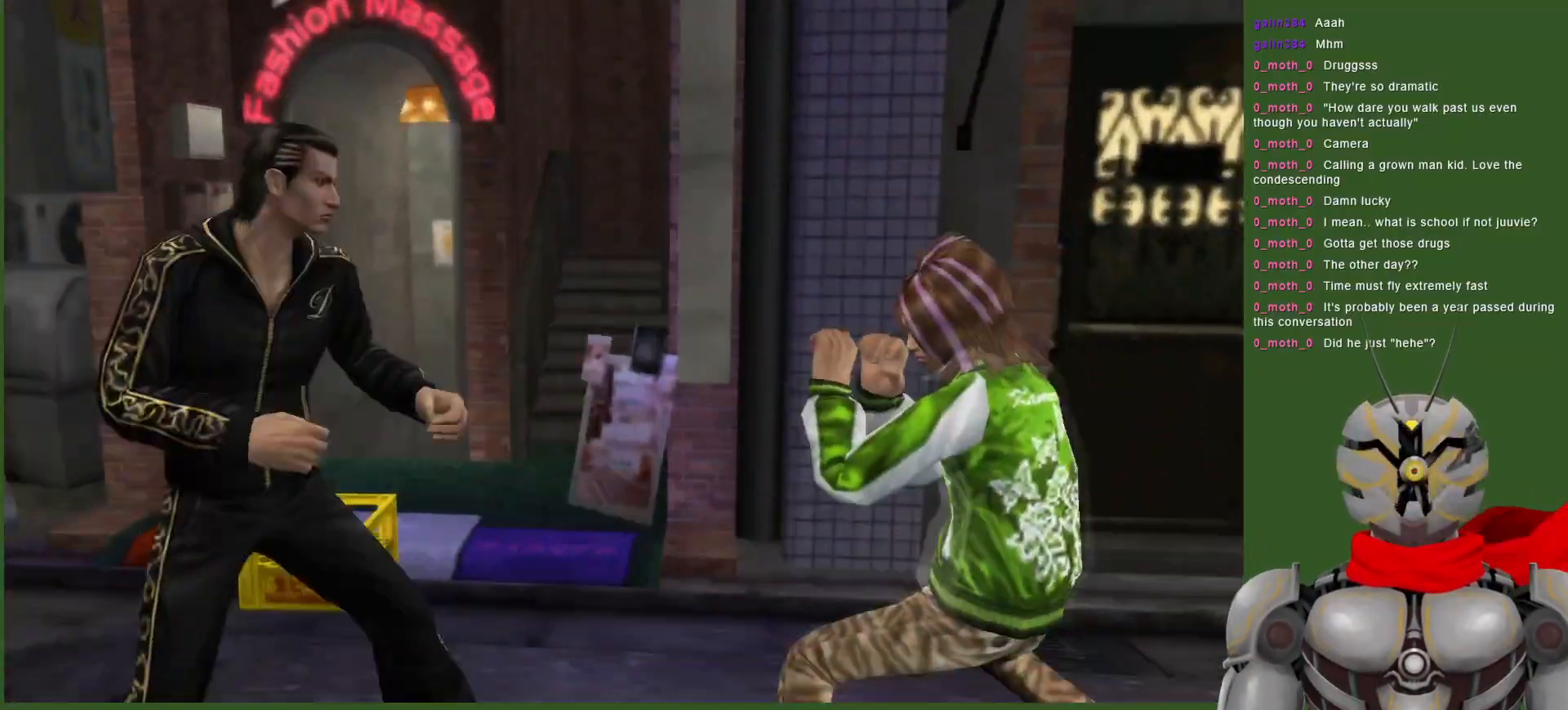
{"dt_ms": 500, "buttons": ["DPAD_DOWN"], "left_stick": "center", "right_stick": "center", "events": [[267, "CROSS", "down"], [417, "CROSS", "up"]]}
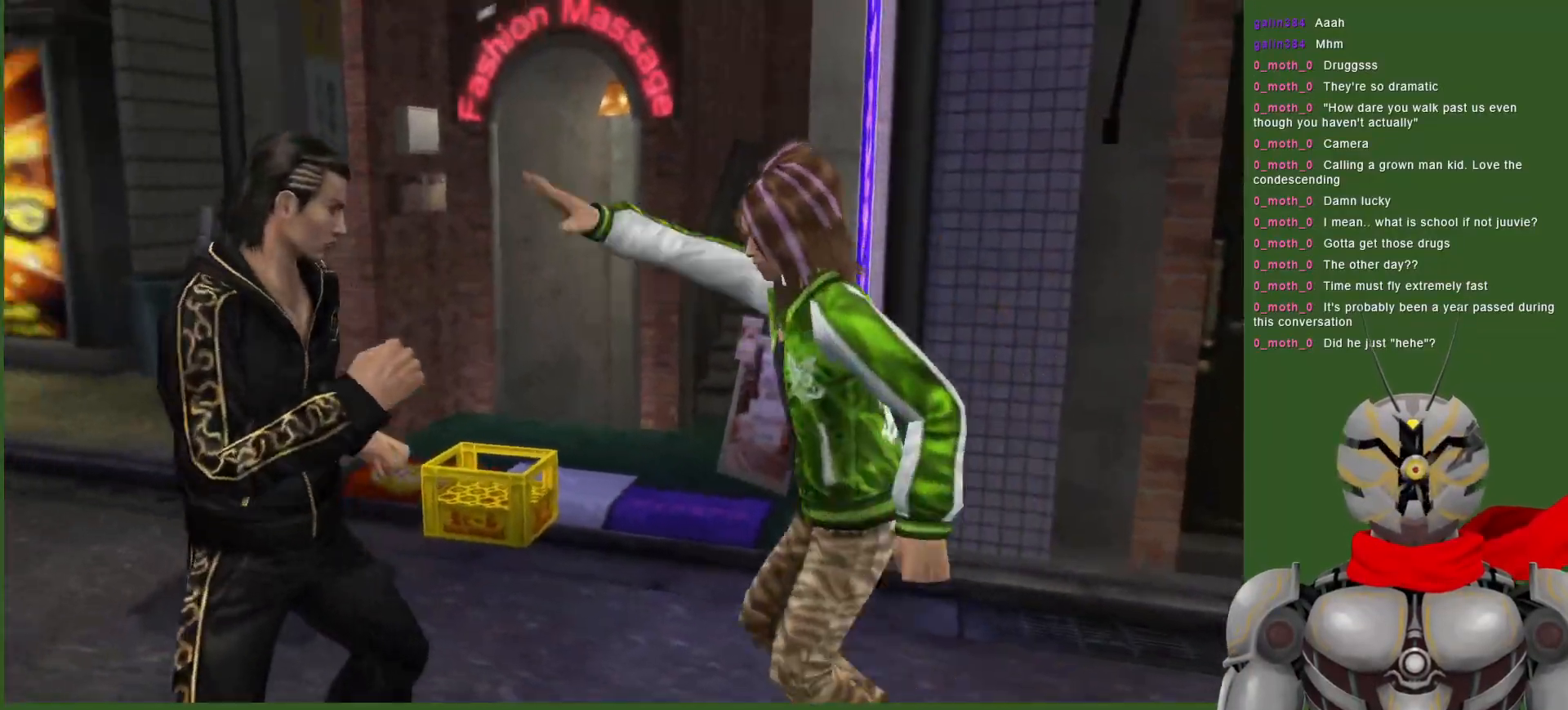
{"dt_ms": 500, "buttons": ["TRIANGLE", "DPAD_DOWN"], "left_stick": "center", "right_stick": "center", "events": [[17, "TRIANGLE", "down"], [117, "TRIANGLE", "up"], [200, "TRIANGLE", "down"], [300, "TRIANGLE", "up"], [350, "TRIANGLE", "down"], [450, "TRIANGLE", "up"], [500, "TRIANGLE", "down"]]}
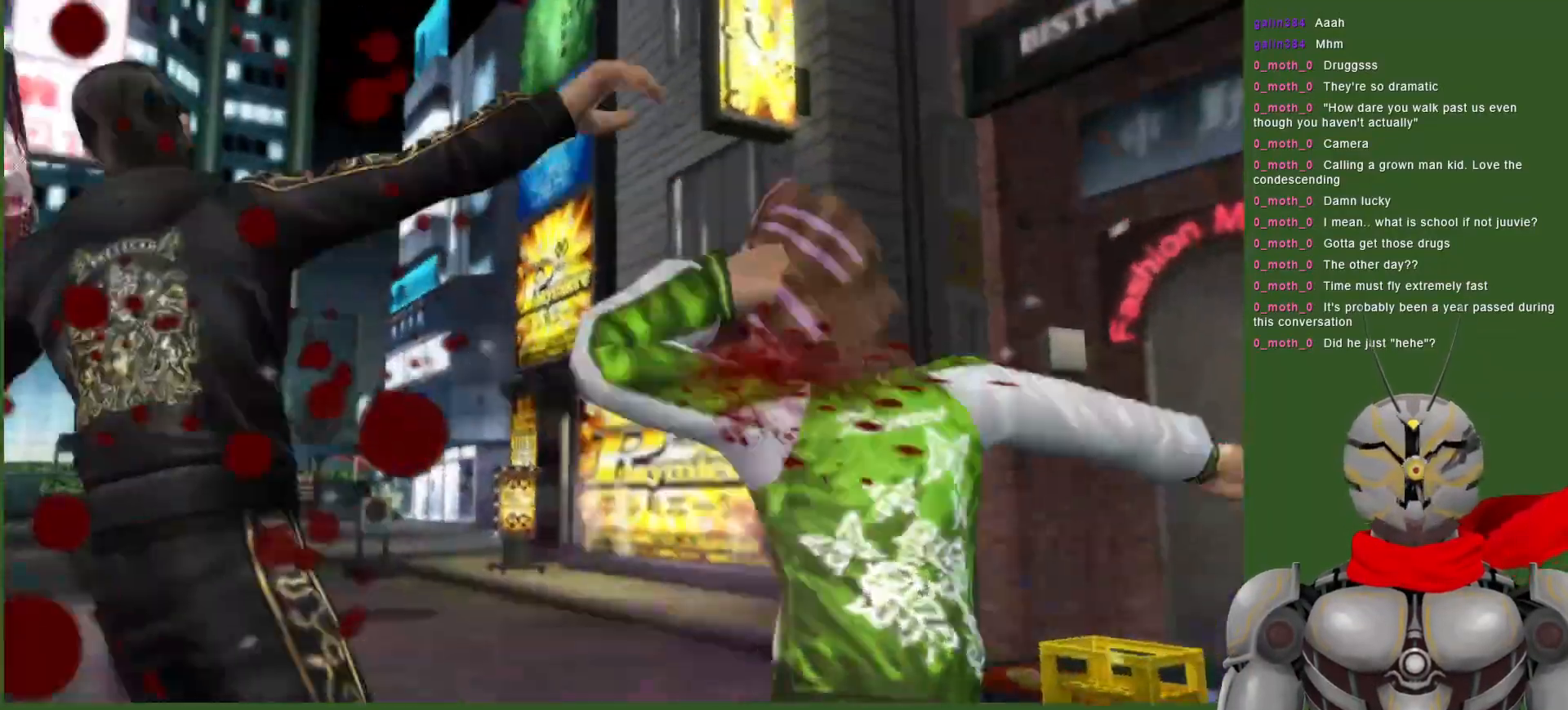
{"dt_ms": 500, "buttons": ["L1"], "left_stick": "center", "right_stick": "center", "events": [[67, "DPAD_DOWN", "up"], [83, "L1", "down"], [117, "TRIANGLE", "up"]]}
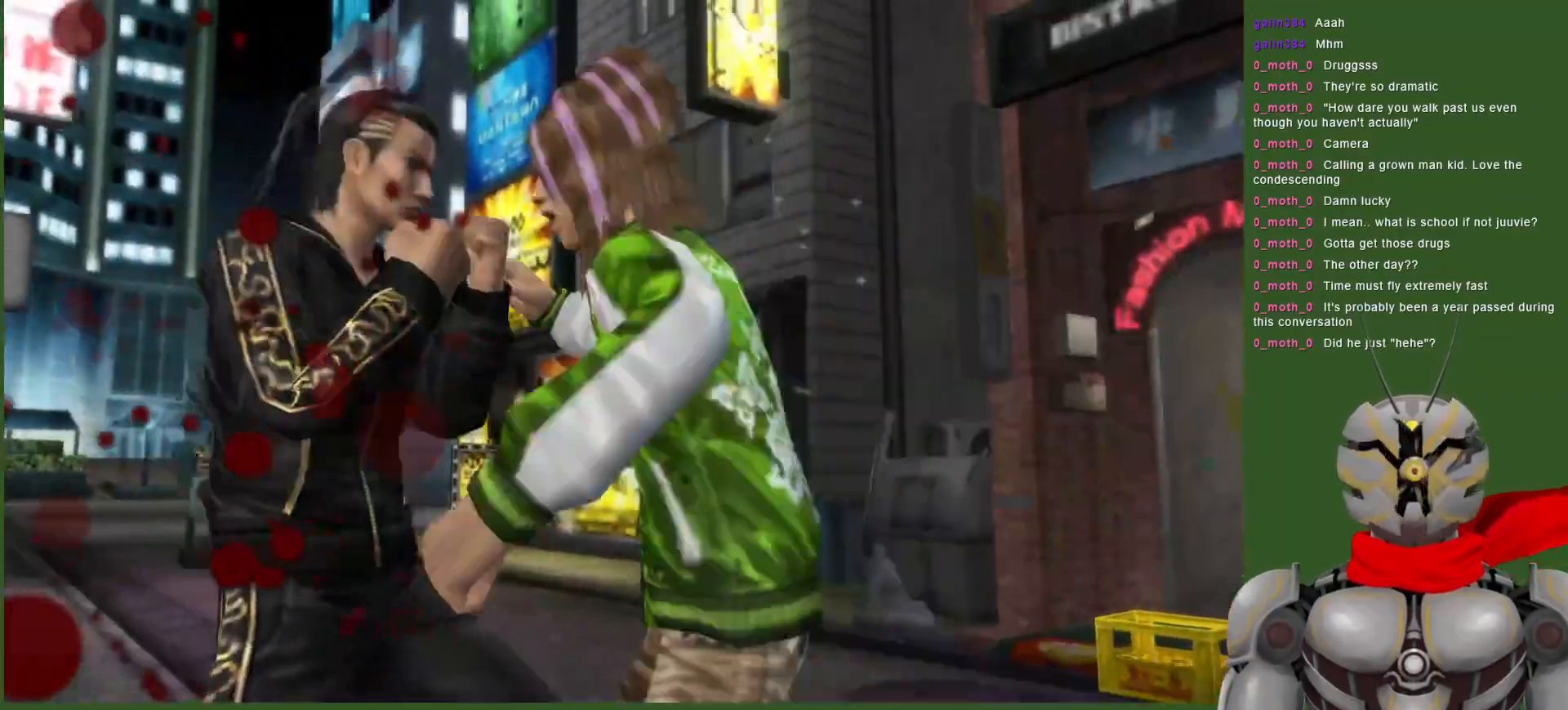
{"dt_ms": 500, "buttons": ["L1"], "left_stick": "center", "right_stick": "center", "events": []}
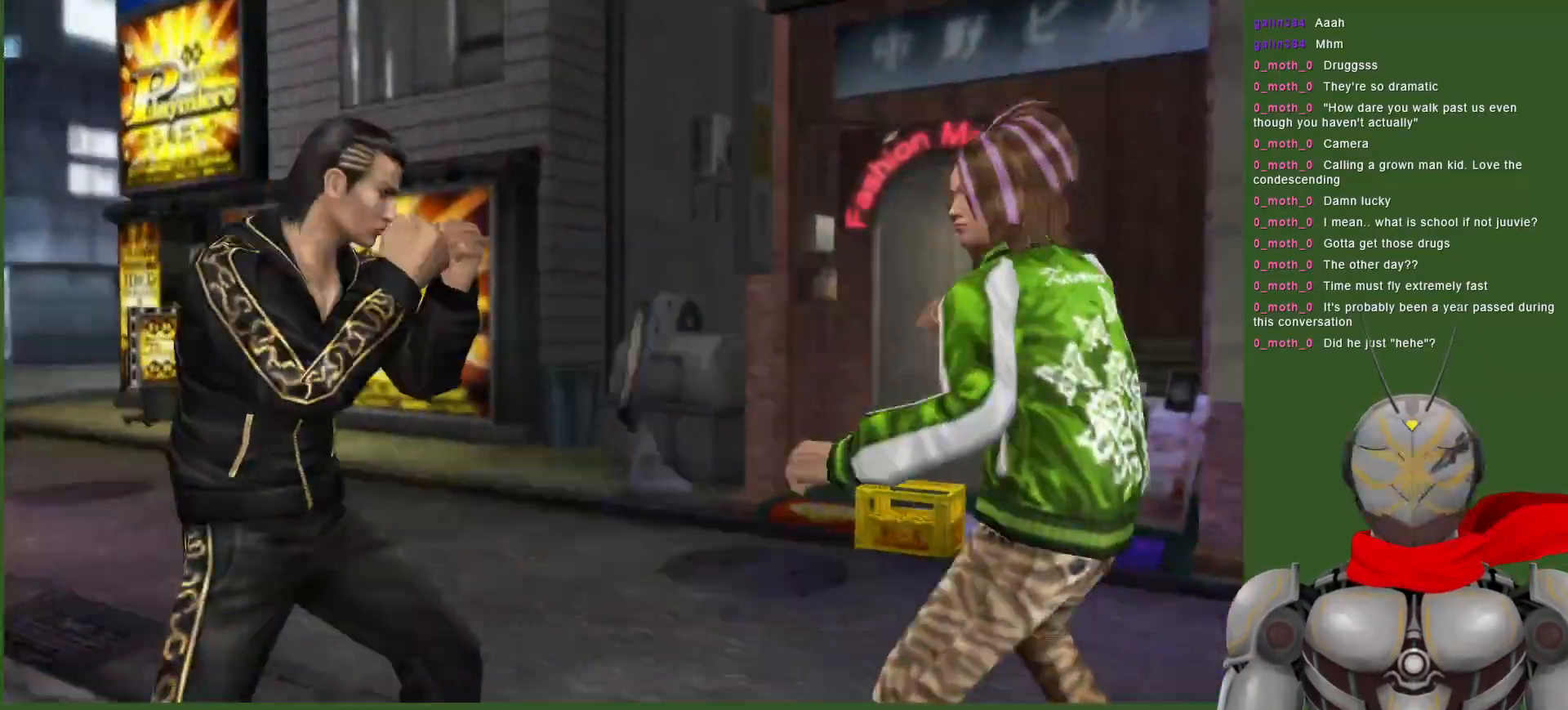
{"dt_ms": 500, "buttons": ["TRIANGLE", "DPAD_DOWN"], "left_stick": "center", "right_stick": "center"}
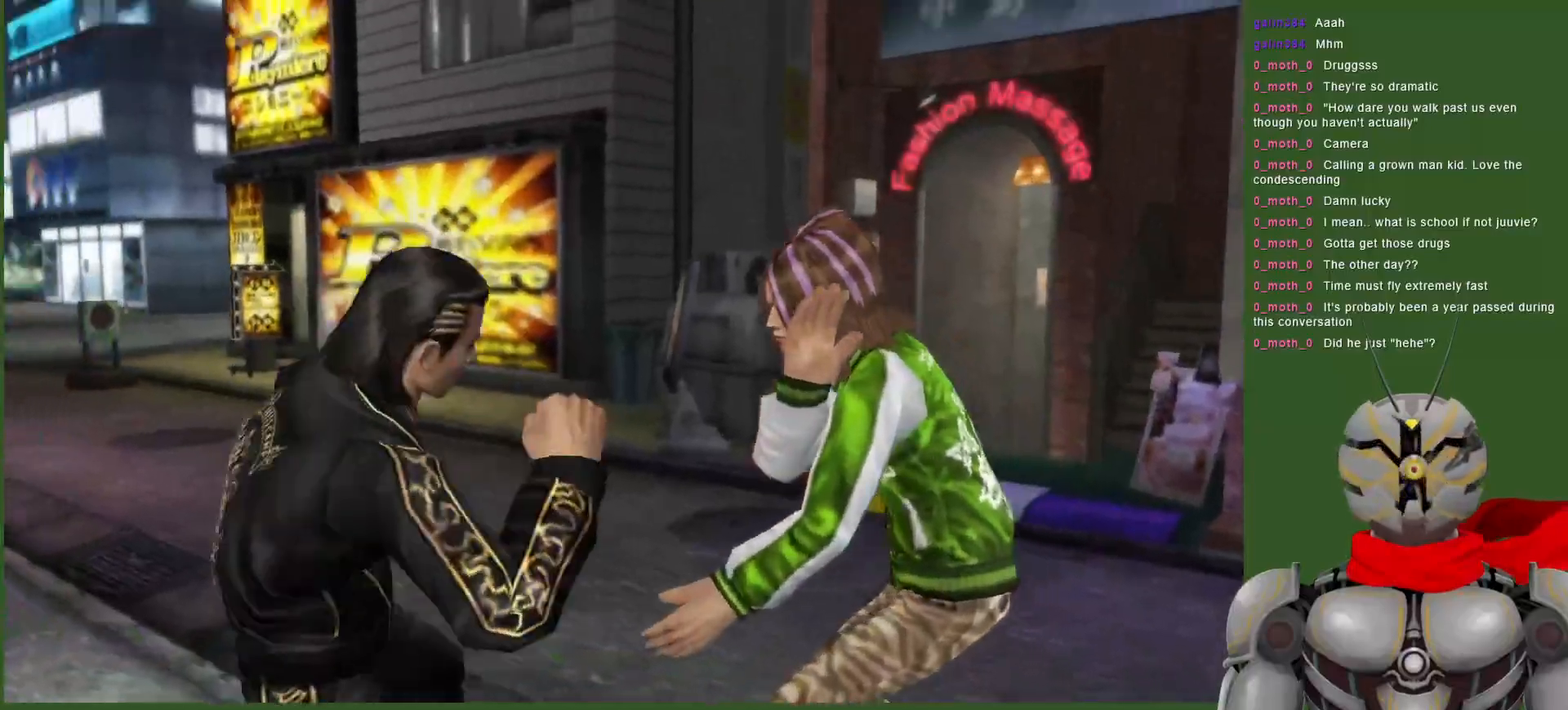
{"dt_ms": 500, "buttons": ["TRIANGLE"], "left_stick": "center", "right_stick": "center", "events": [[17, "TRIANGLE", "up"], [83, "TRIANGLE", "down"], [200, "TRIANGLE", "up"], [250, "TRIANGLE", "down"], [383, "TRIANGLE", "up"], [417, "DPAD_DOWN", "up"], [417, "TRIANGLE", "down"]]}
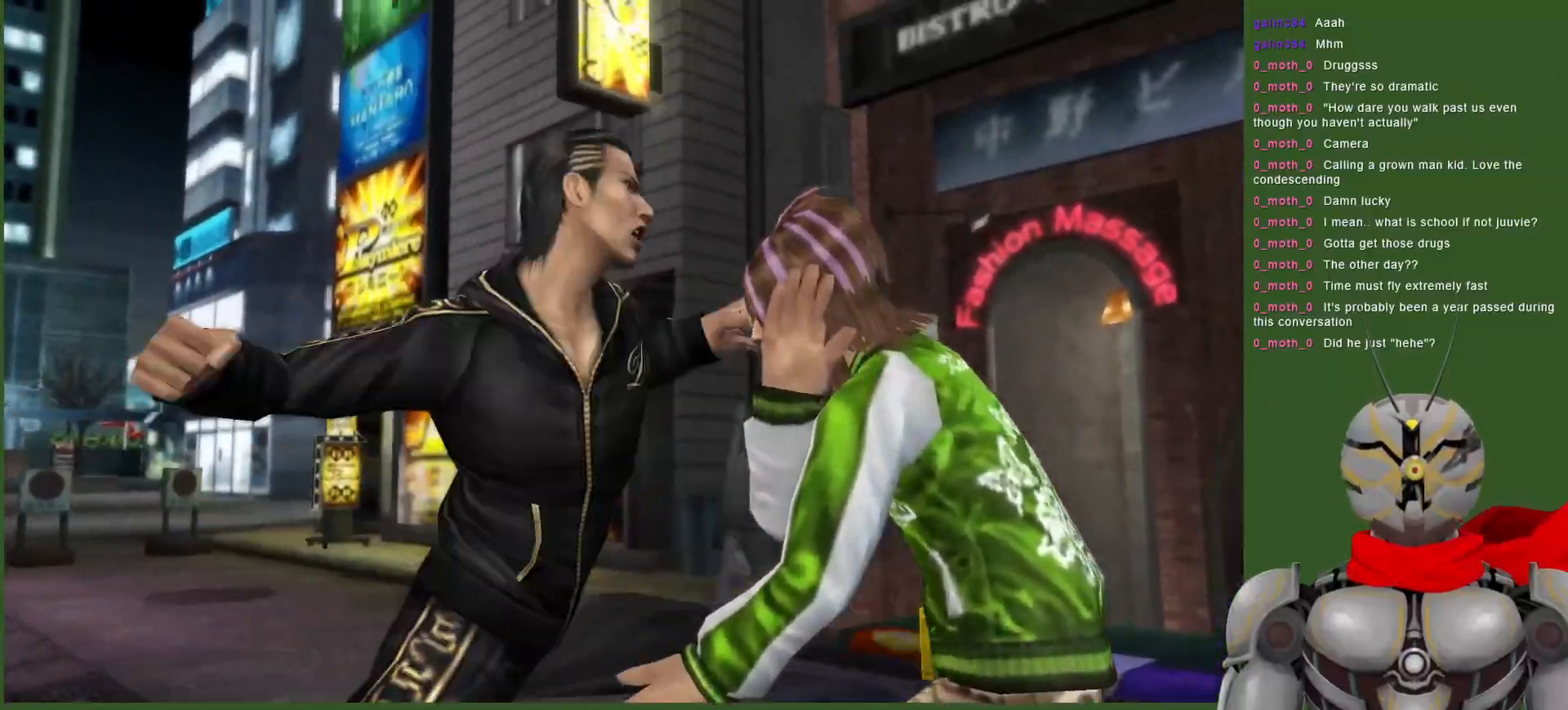
{"dt_ms": 500, "buttons": ["TRIANGLE", "DPAD_RIGHT"], "left_stick": "center", "right_stick": "center", "events": [[67, "TRIANGLE", "up"], [100, "TRIANGLE", "down"], [117, "DPAD_RIGHT", "down"], [333, "DPAD_RIGHT", "up"], [400, "DPAD_RIGHT", "down"], [433, "TRIANGLE", "up"], [500, "TRIANGLE", "down"]]}
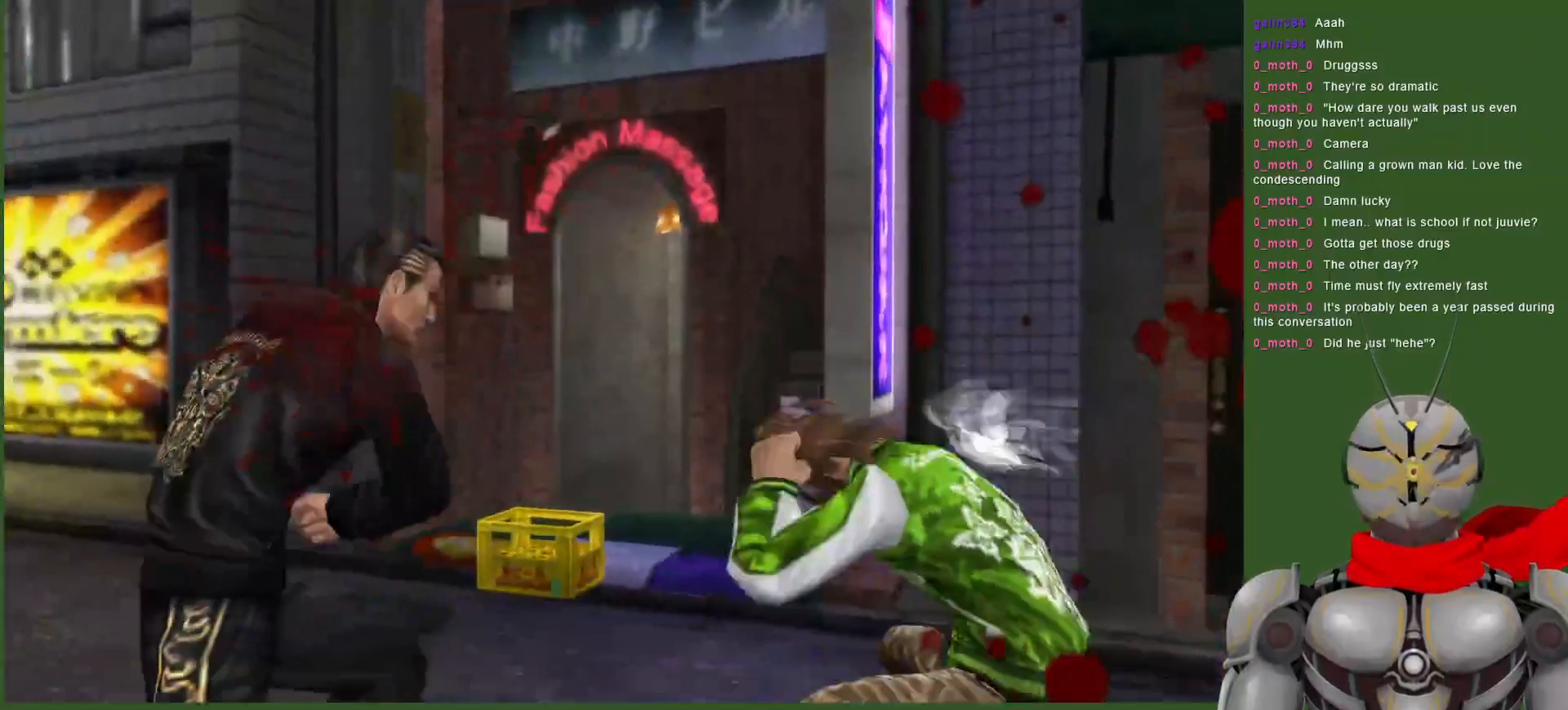
{"dt_ms": 500, "buttons": ["TRIANGLE", "DPAD_DOWN"], "left_stick": "center", "right_stick": "center", "events": [[50, "DPAD_RIGHT", "up"], [150, "TRIANGLE", "up"], [233, "TRIANGLE", "down"], [333, "TRIANGLE", "up"], [400, "DPAD_DOWN", "down"], [417, "TRIANGLE", "down"]]}
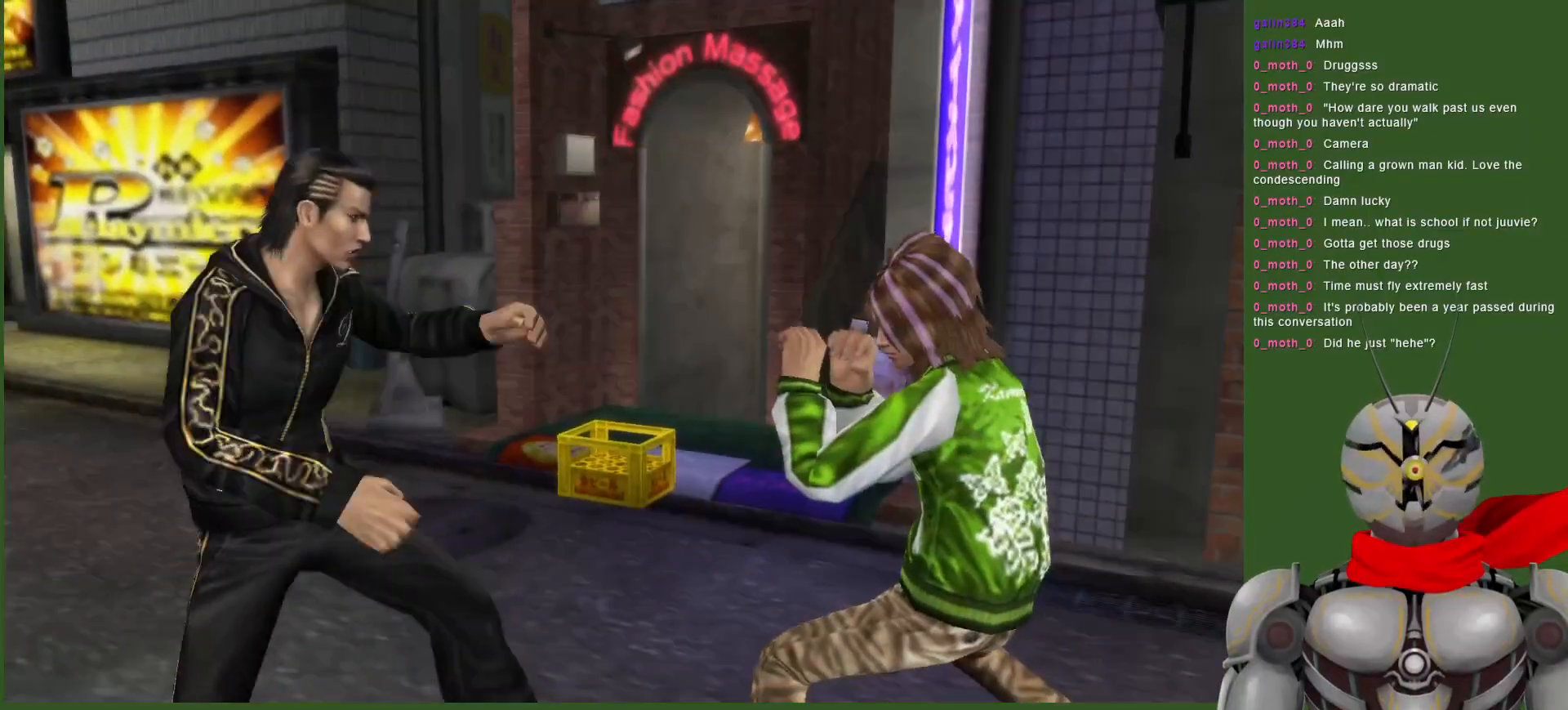
{"dt_ms": 500, "buttons": [], "left_stick": "center", "right_stick": "center", "events": [[17, "TRIANGLE", "up"], [100, "TRIANGLE", "down"], [200, "TRIANGLE", "up"], [267, "TRIANGLE", "down"], [333, "DPAD_DOWN", "up"], [367, "TRIANGLE", "up"]]}
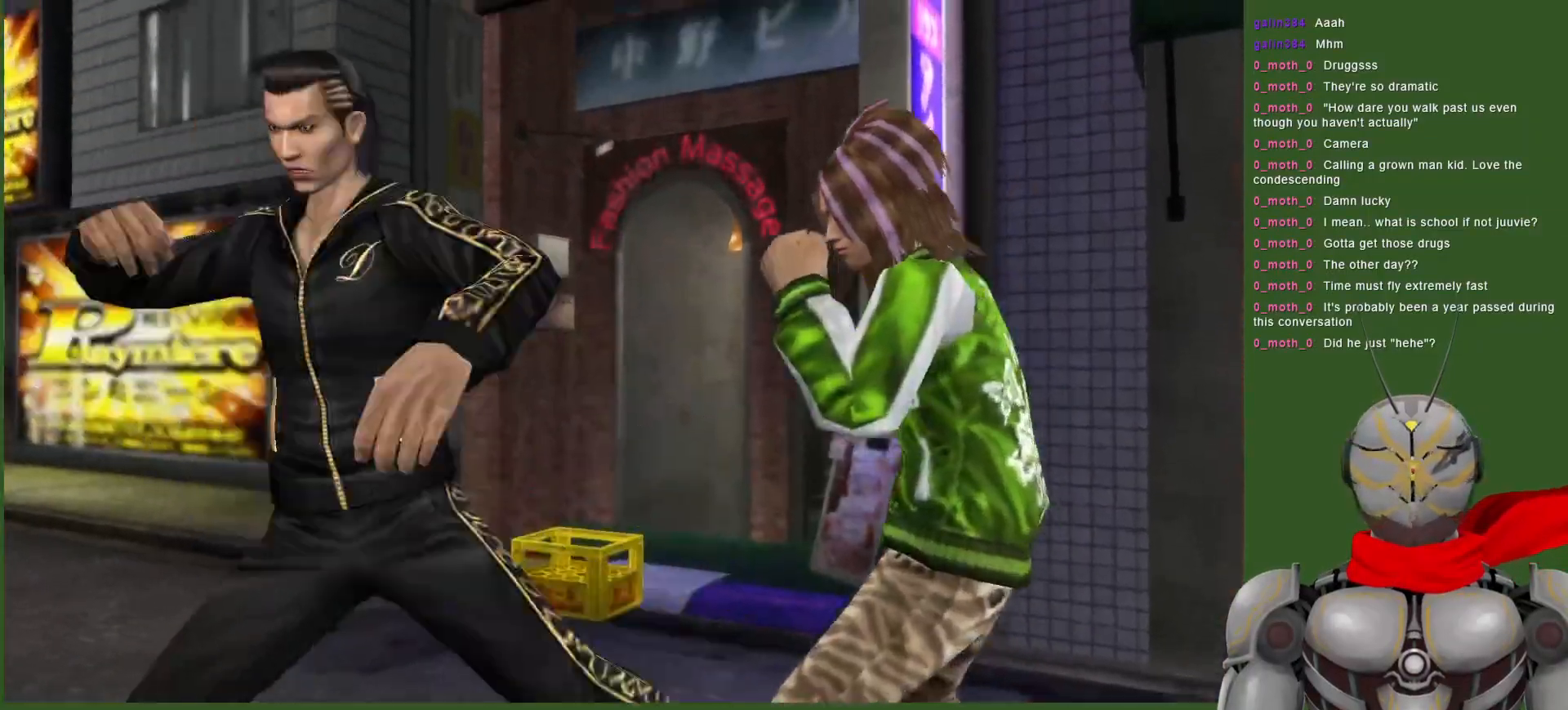
{"dt_ms": 500, "buttons": [], "left_stick": "center", "right_stick": "center", "events": [[67, "DPAD_RIGHT", "down"], [183, "CIRCLE", "down"], [267, "CIRCLE", "up"], [267, "DPAD_RIGHT", "up"], [350, "CIRCLE", "down"], [450, "CIRCLE", "up"]]}
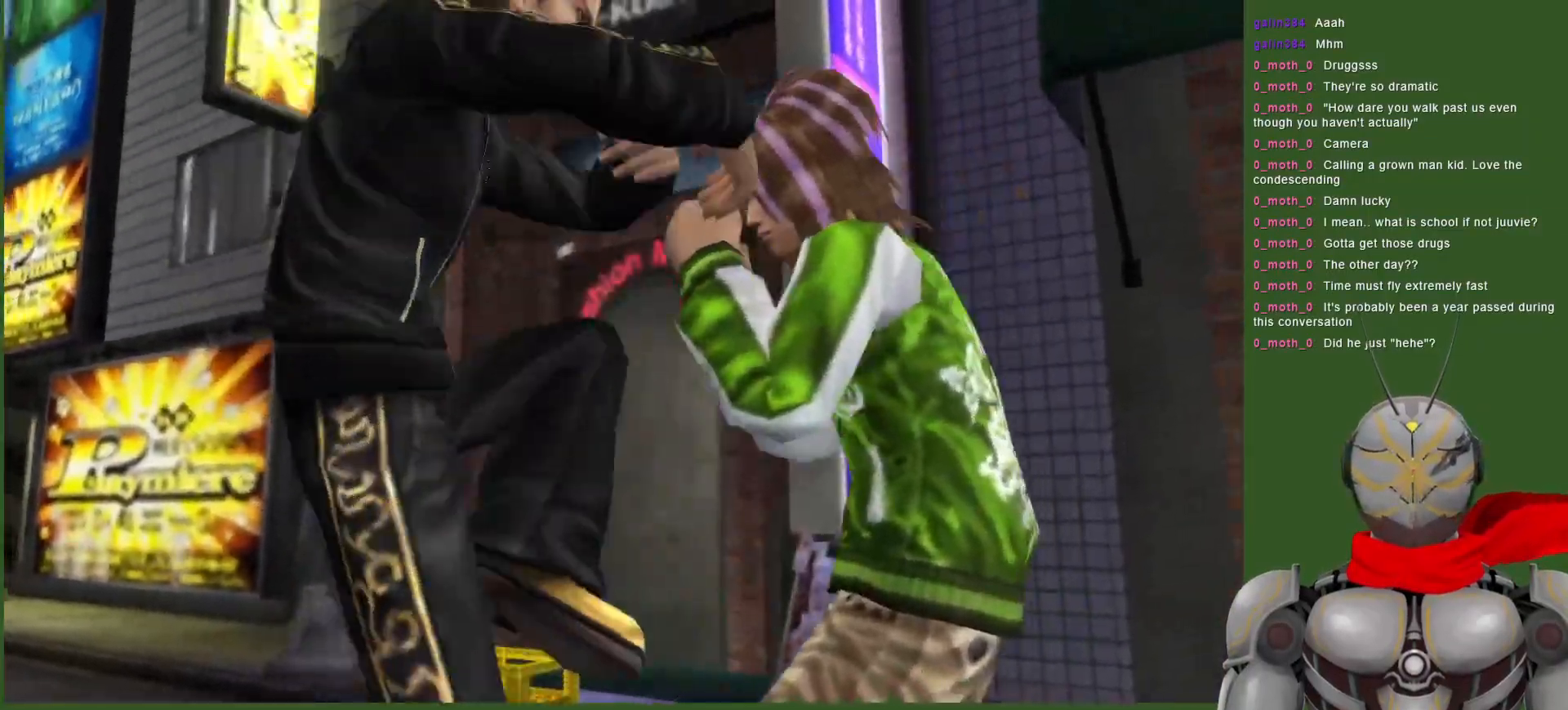
{"dt_ms": 500, "buttons": [], "left_stick": "center", "right_stick": "center", "events": [[17, "CIRCLE", "down"], [33, "DPAD_RIGHT", "down"], [133, "CIRCLE", "up"], [183, "CIRCLE", "down"], [183, "DPAD_RIGHT", "up"], [283, "CIRCLE", "up"], [367, "CIRCLE", "down"], [450, "CIRCLE", "up"]]}
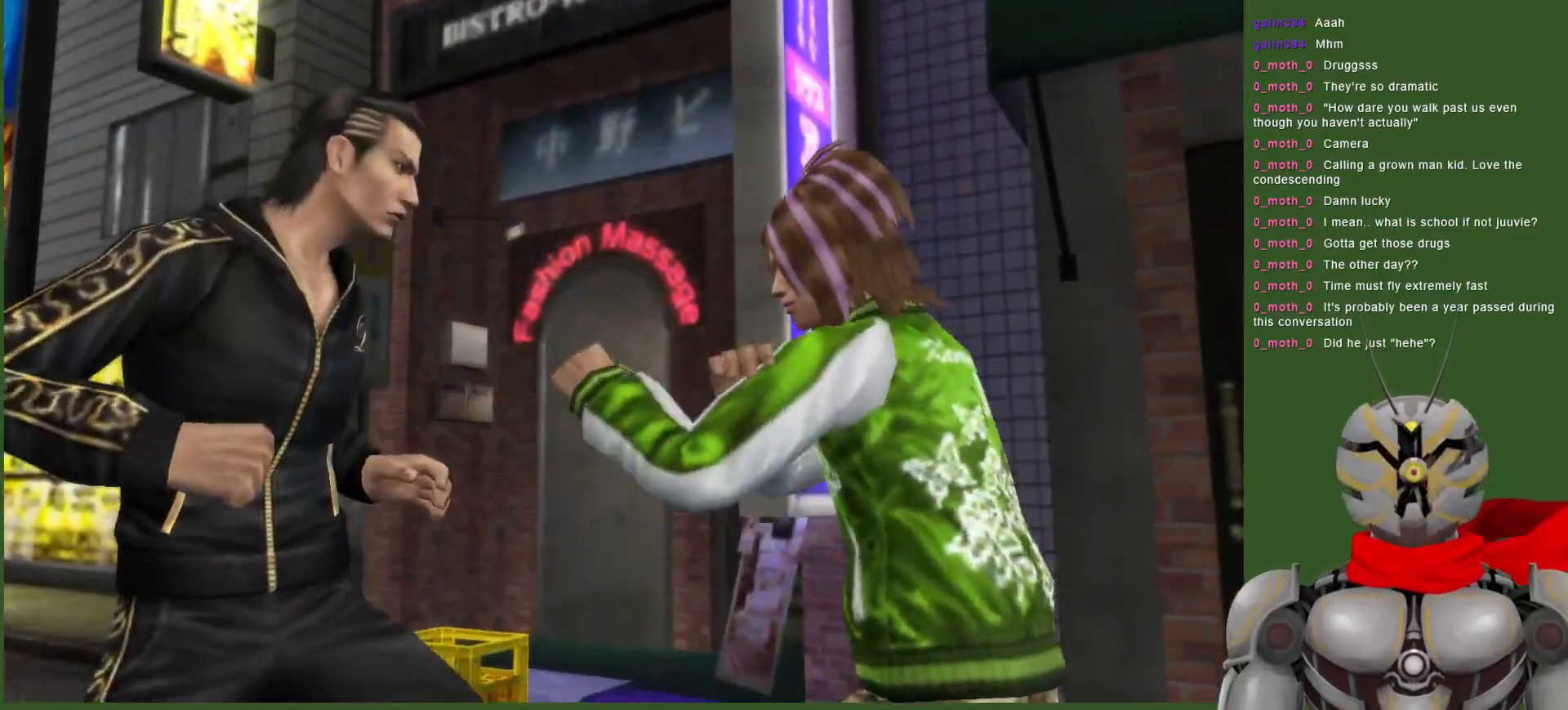
{"dt_ms": 500, "buttons": ["L1"], "left_stick": "center", "right_stick": "center", "events": [[17, "CIRCLE", "down"], [117, "CIRCLE", "up"], [233, "L1", "down"]]}
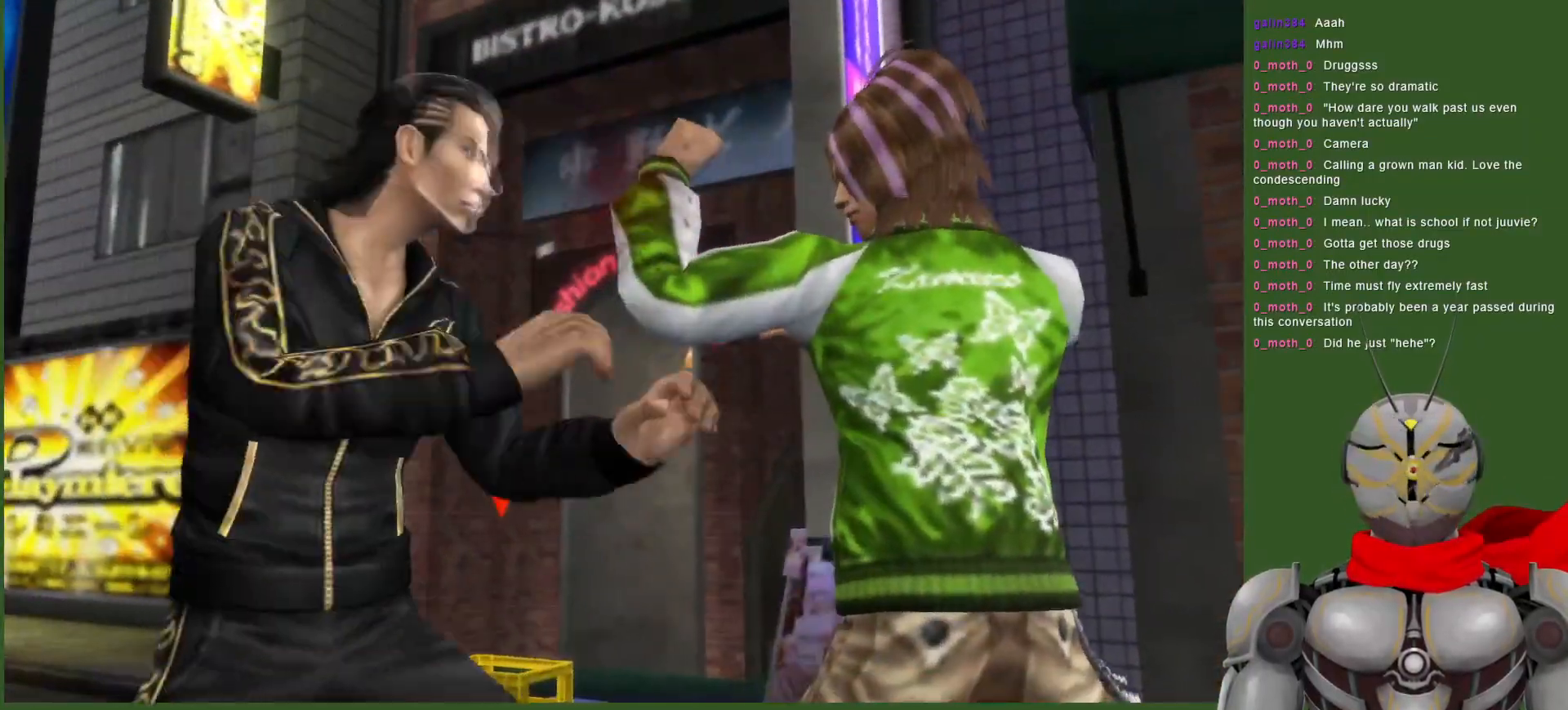
{"dt_ms": 500, "buttons": [], "left_stick": "center", "right_stick": "center", "events": [[467, "L1", "up"]]}
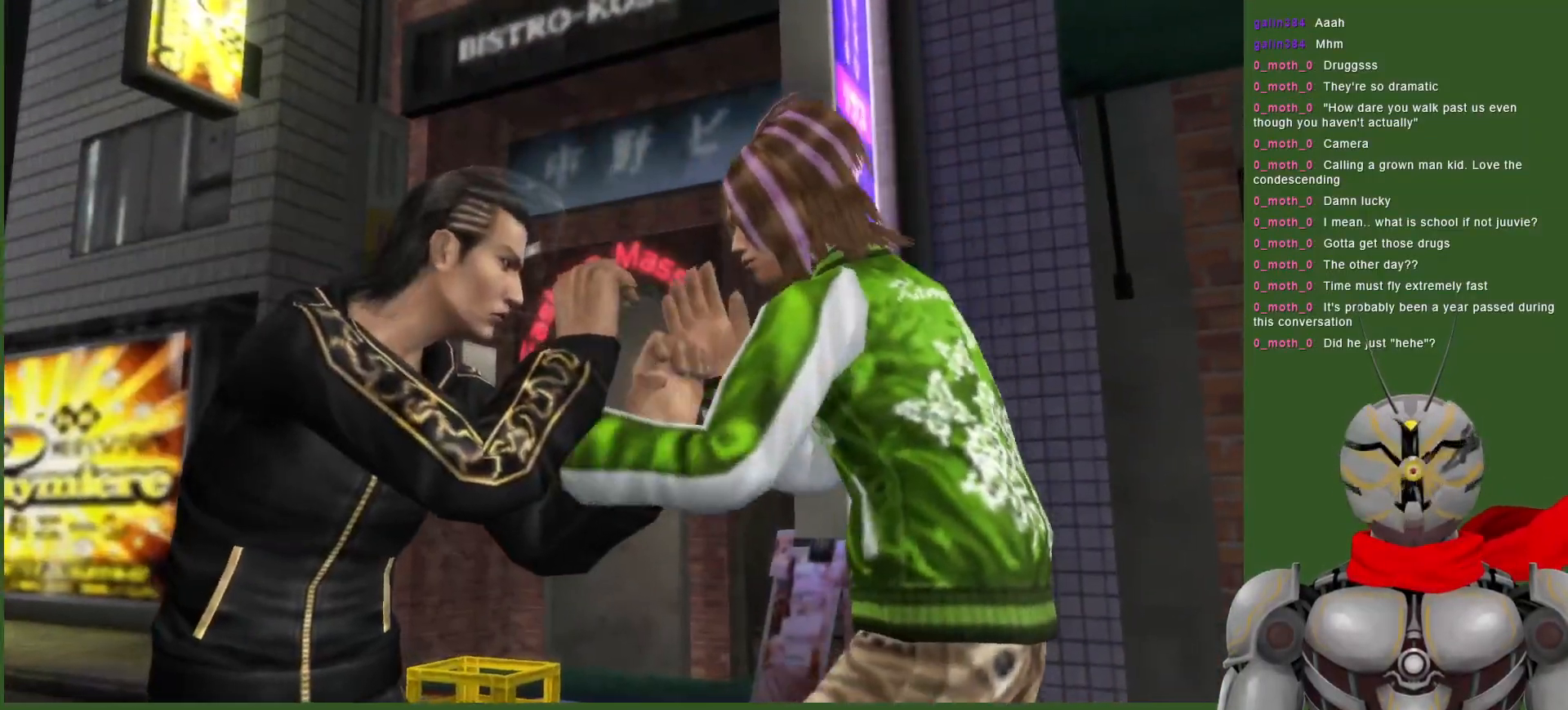
{"dt_ms": 500, "buttons": ["L1", "DPAD_LEFT"], "left_stick": "center", "right_stick": "center", "events": [[183, "DPAD_LEFT", "down"], [183, "L1", "down"]]}
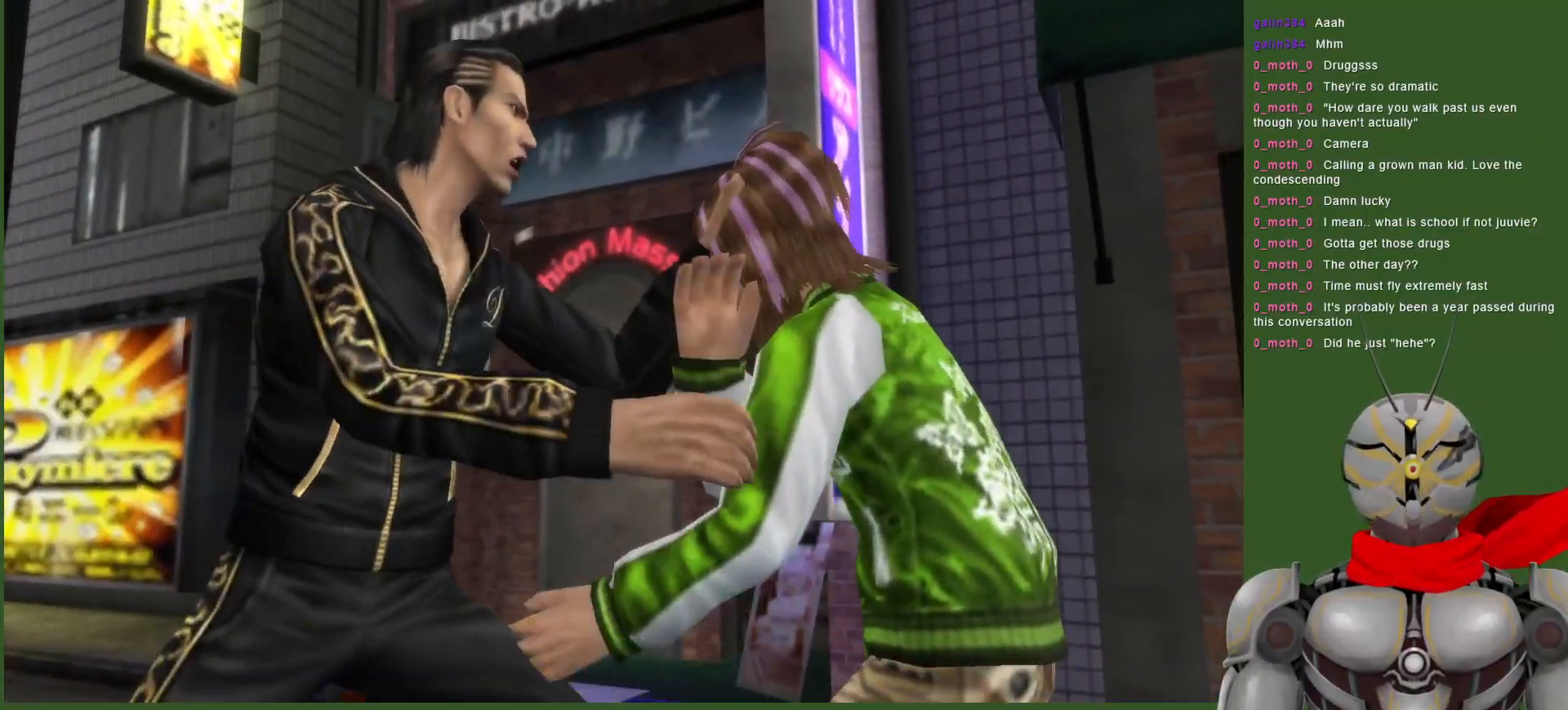
{"dt_ms": 1000, "buttons": [], "left_stick": "center", "right_stick": "center", "events": [[83, "L1", "up"], [150, "DPAD_LEFT", "up"], [333, "DPAD_LEFT", "down"], [367, "L1", "down"], [700, "DPAD_LEFT", "up"], [733, "L1", "up"]]}